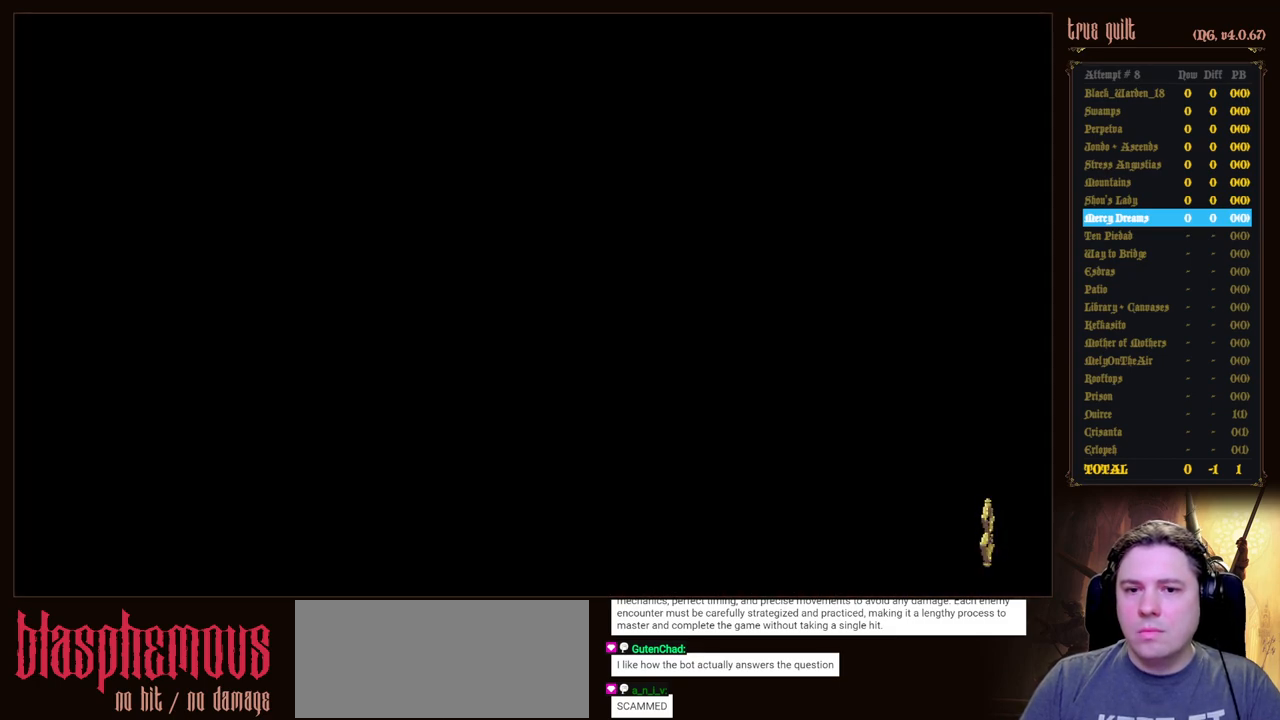
Gameplay with keyboard; each line is a JSON object with the keys held at the frame after it. "events" lists presses ("down") and releases ("up") of "attack", "dodge", "down", "escape", "heal", "interact", "jump", "left", "parry", "prayer", "ranged", "right" and "up" between this image and that frame as [ms after this image, input, new state], when the widget could be followed in between. No other keys are recorded. Mouse input is not recorded. Key names are as the overlay labels them; some are game actions (e.g. jump) rather than physical keys.
{"keys": ["dodge", "right"], "events": [[450, "dodge", "down"]]}
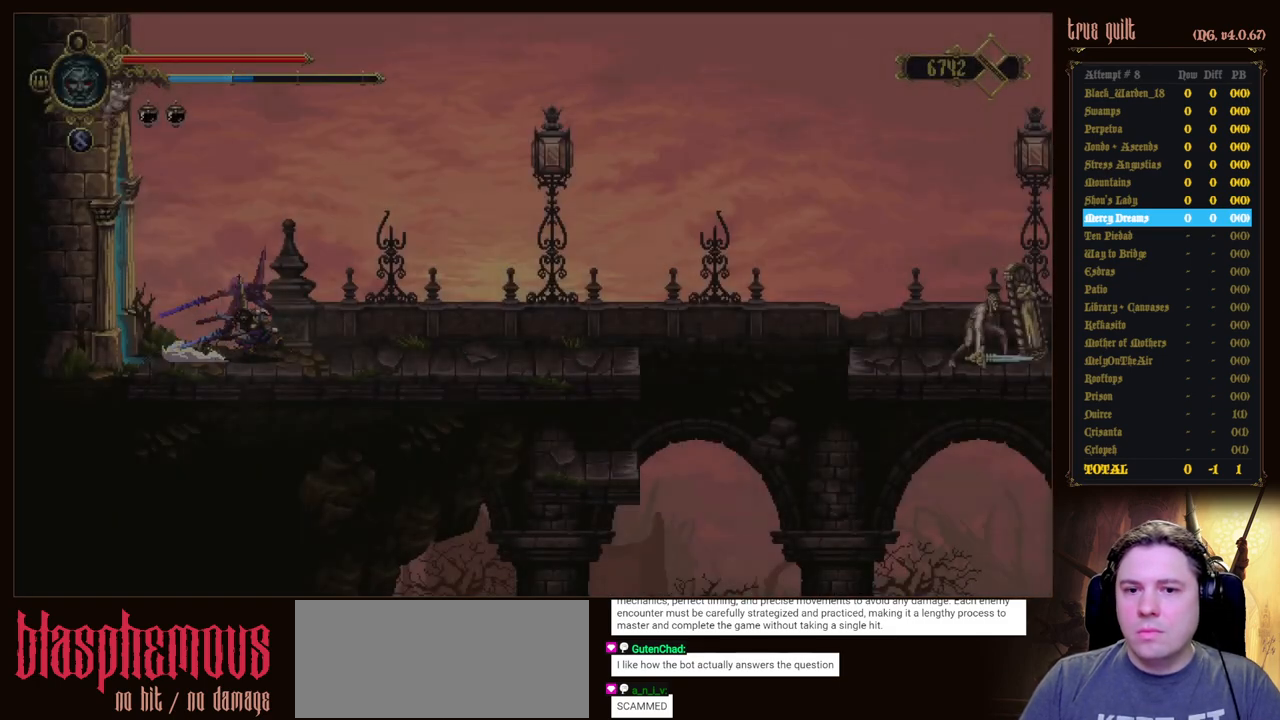
{"keys": ["right"], "events": [[133, "dodge", "up"]]}
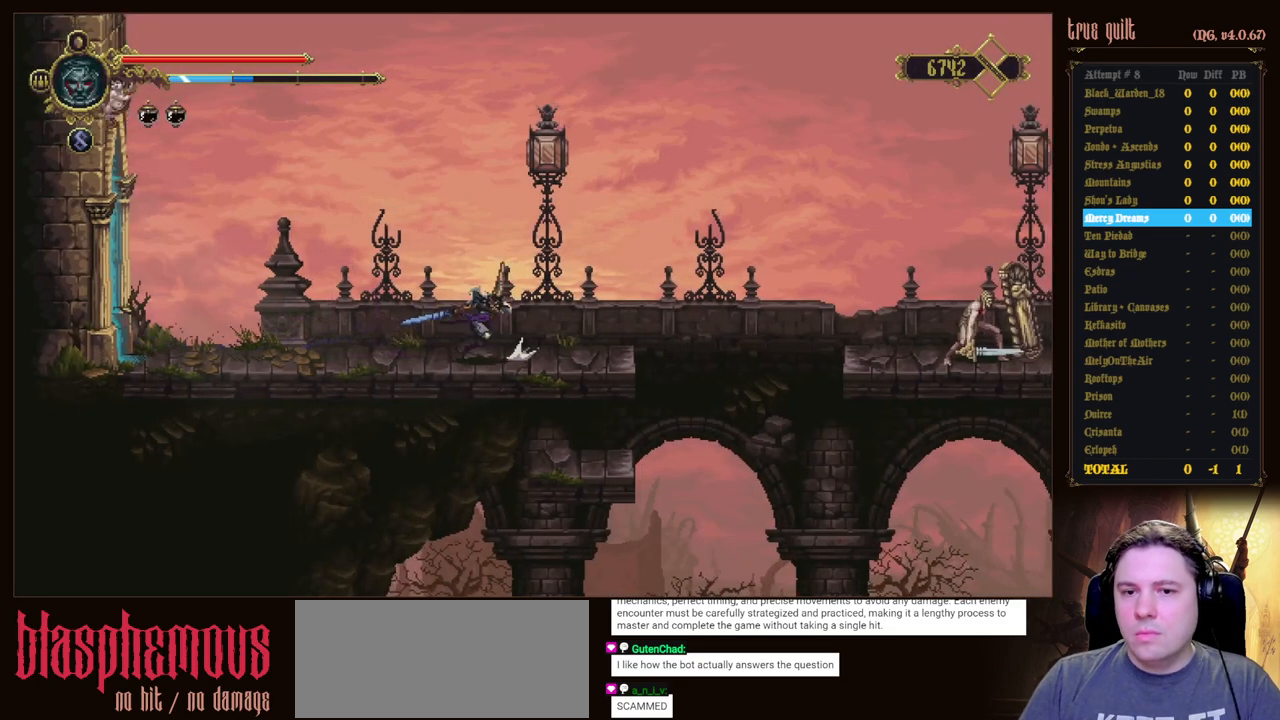
{"keys": ["prayer"], "events": [[233, "prayer", "down"], [233, "right", "up"], [283, "prayer", "up"], [383, "prayer", "down"]]}
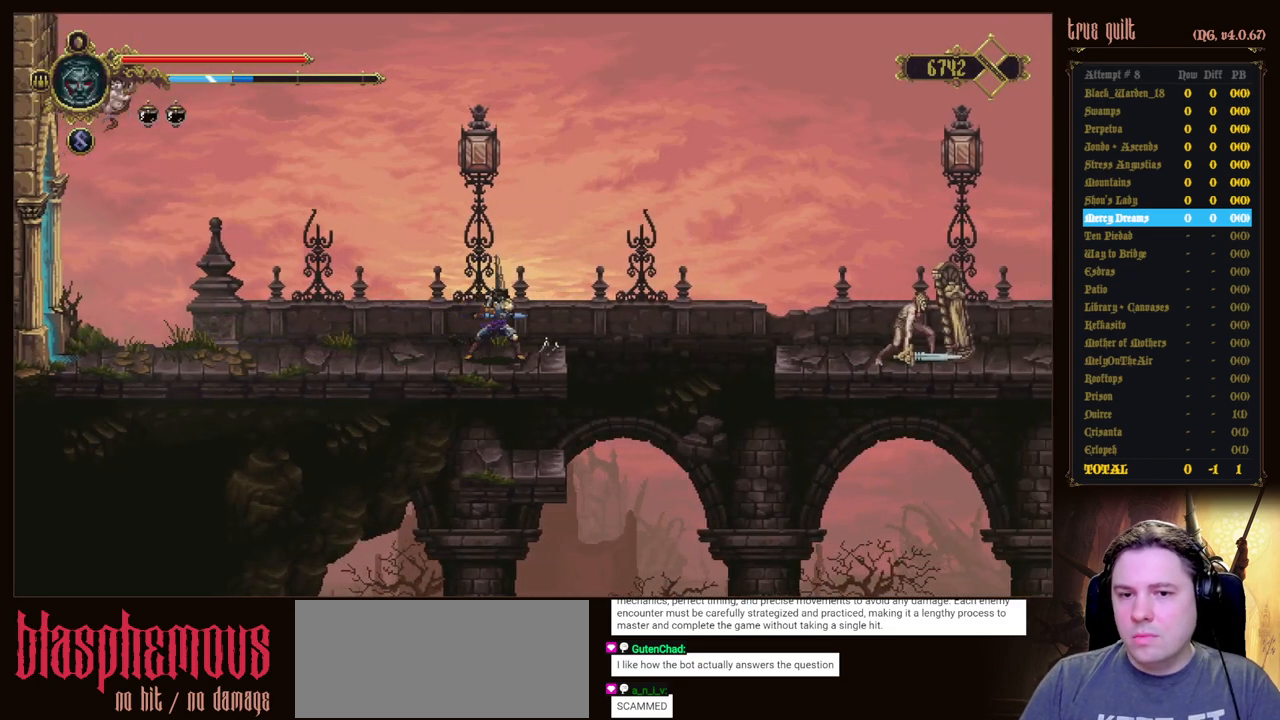
{"keys": [], "events": [[17, "prayer", "up"]]}
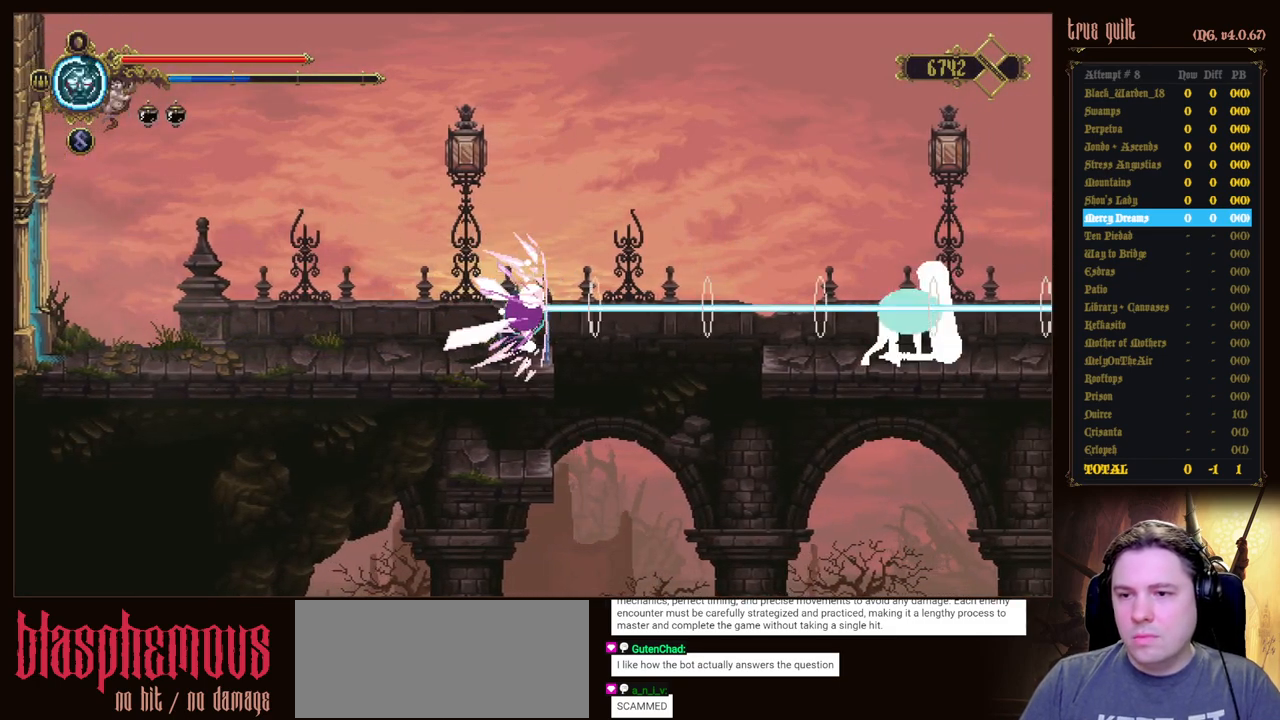
{"keys": [], "events": []}
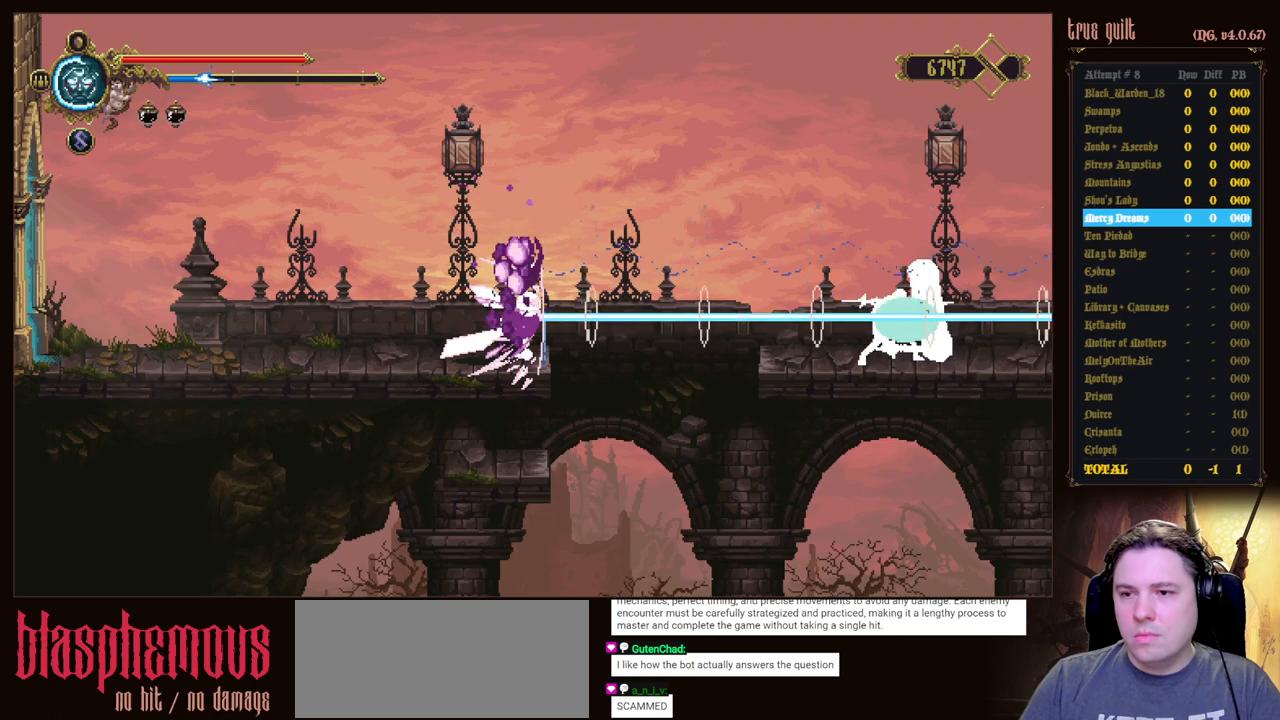
{"keys": [], "events": []}
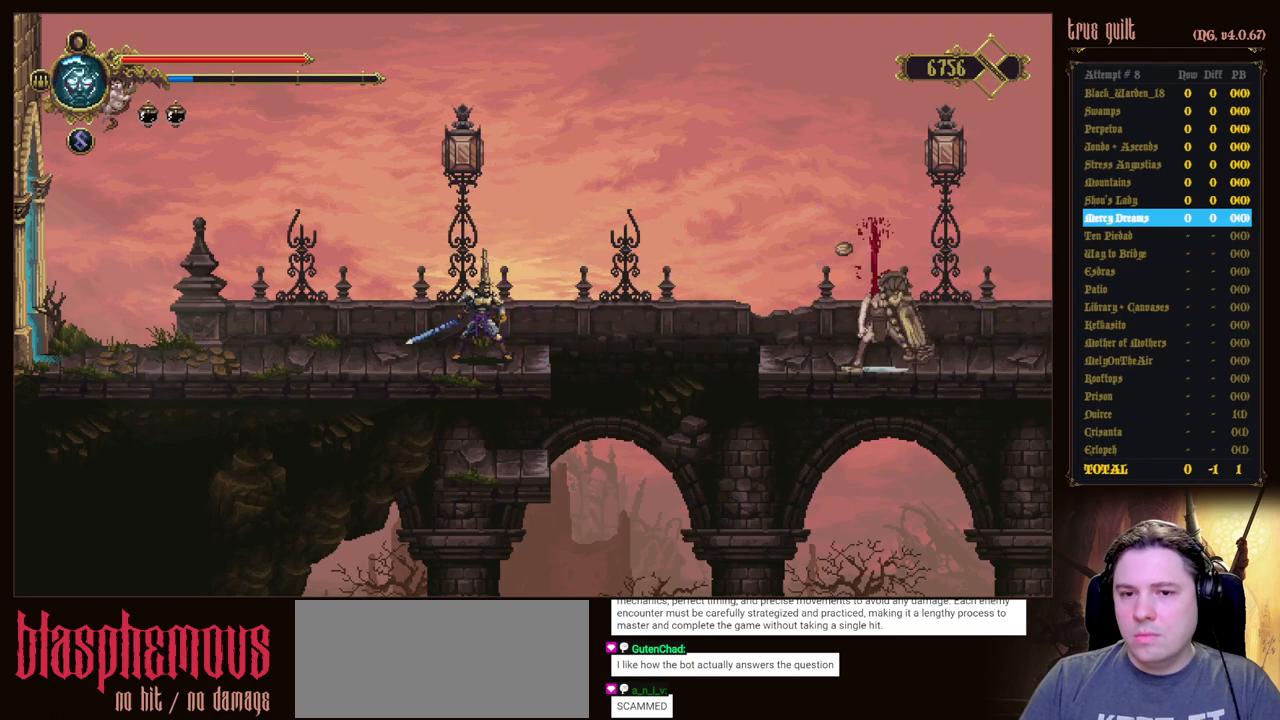
{"keys": ["jump", "right"], "events": [[67, "right", "down"], [400, "jump", "down"]]}
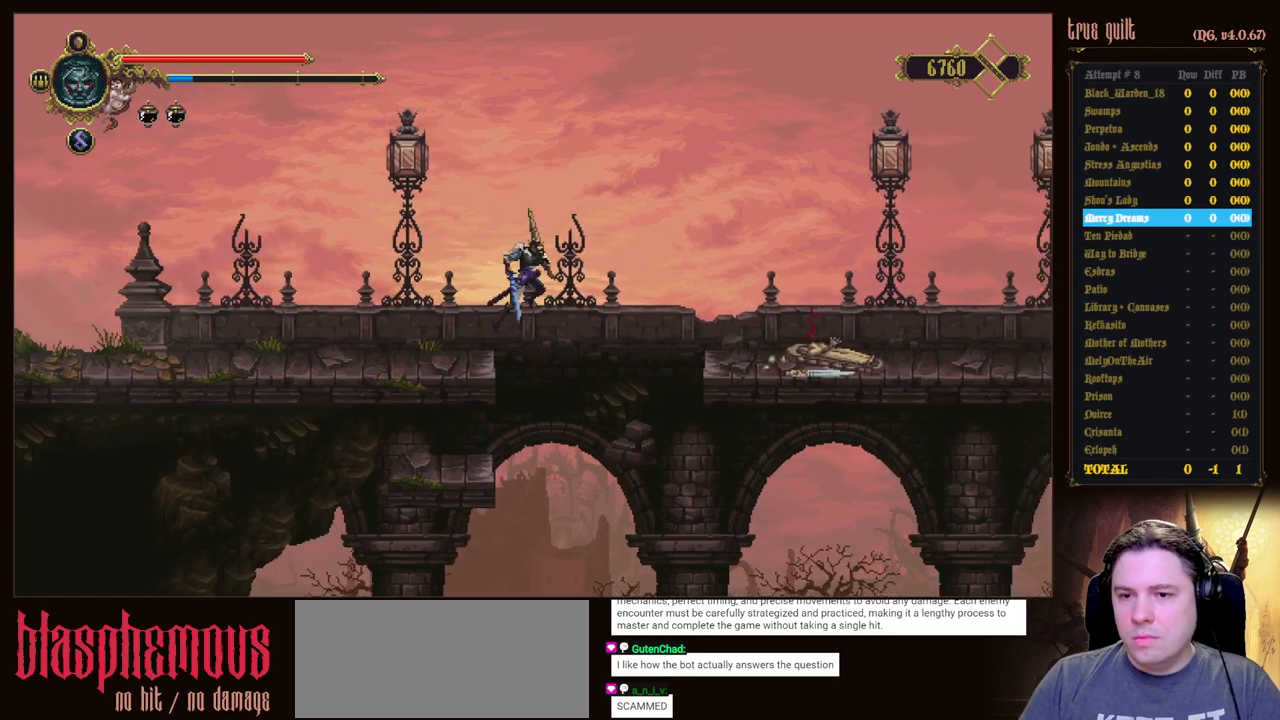
{"keys": ["jump", "right"], "events": []}
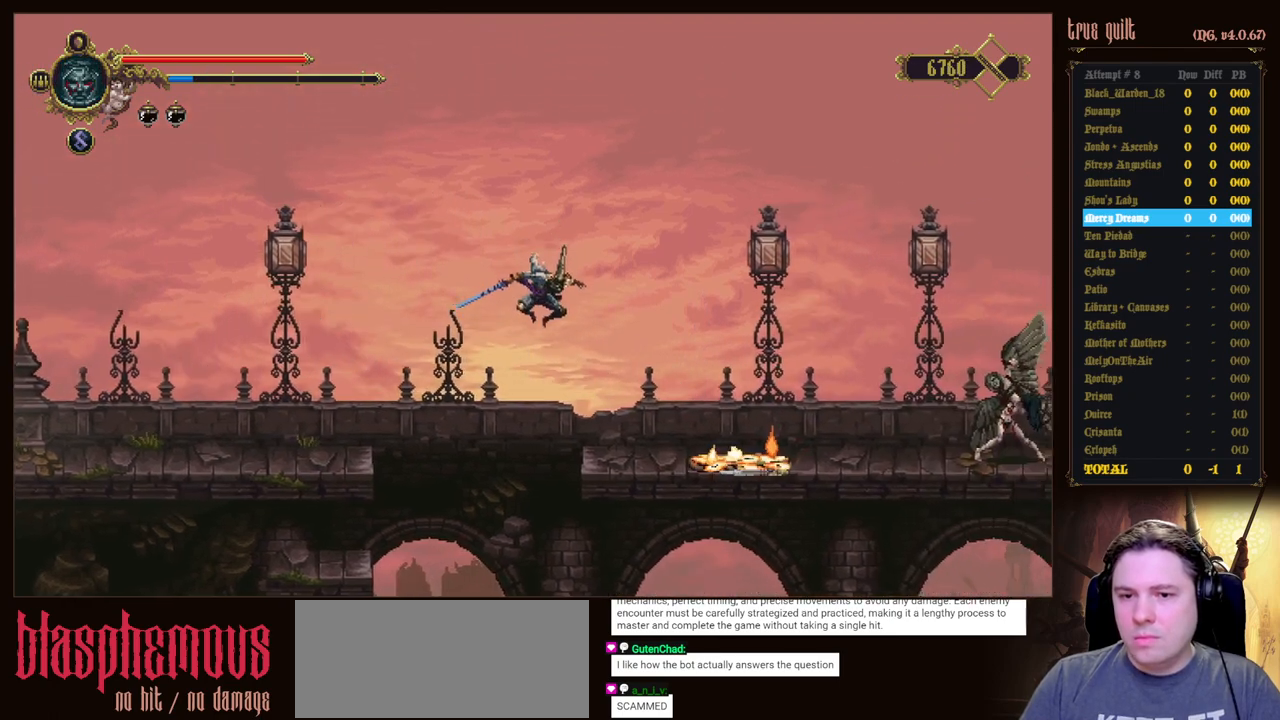
{"keys": ["down", "right"], "events": [[150, "jump", "up"], [383, "down", "down"]]}
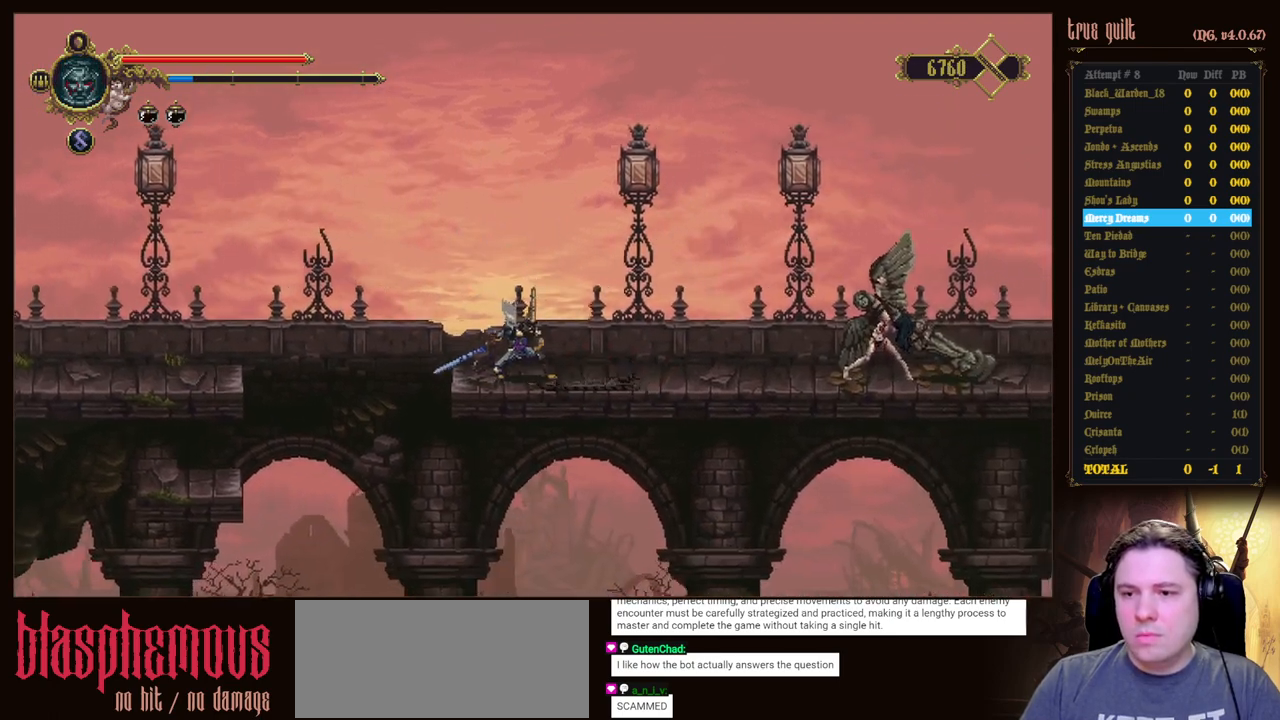
{"keys": ["right"], "events": [[67, "down", "up"], [67, "right", "up"], [350, "right", "down"]]}
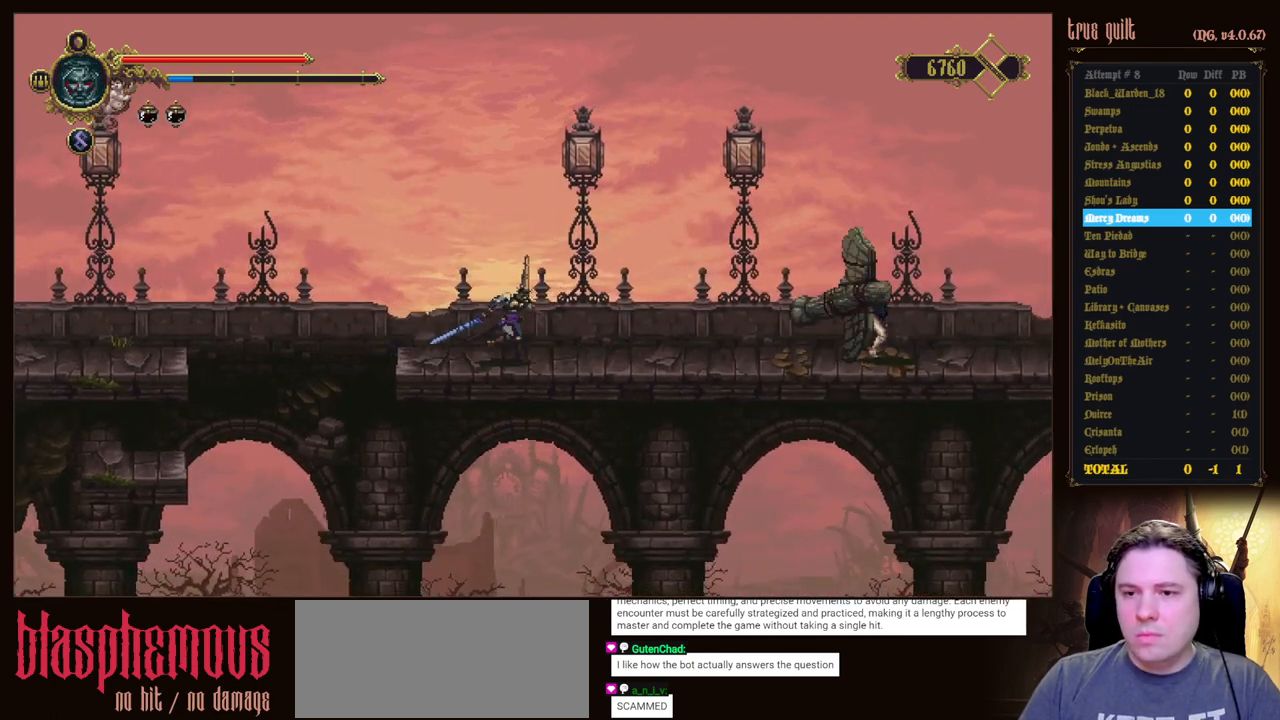
{"keys": ["right"], "events": []}
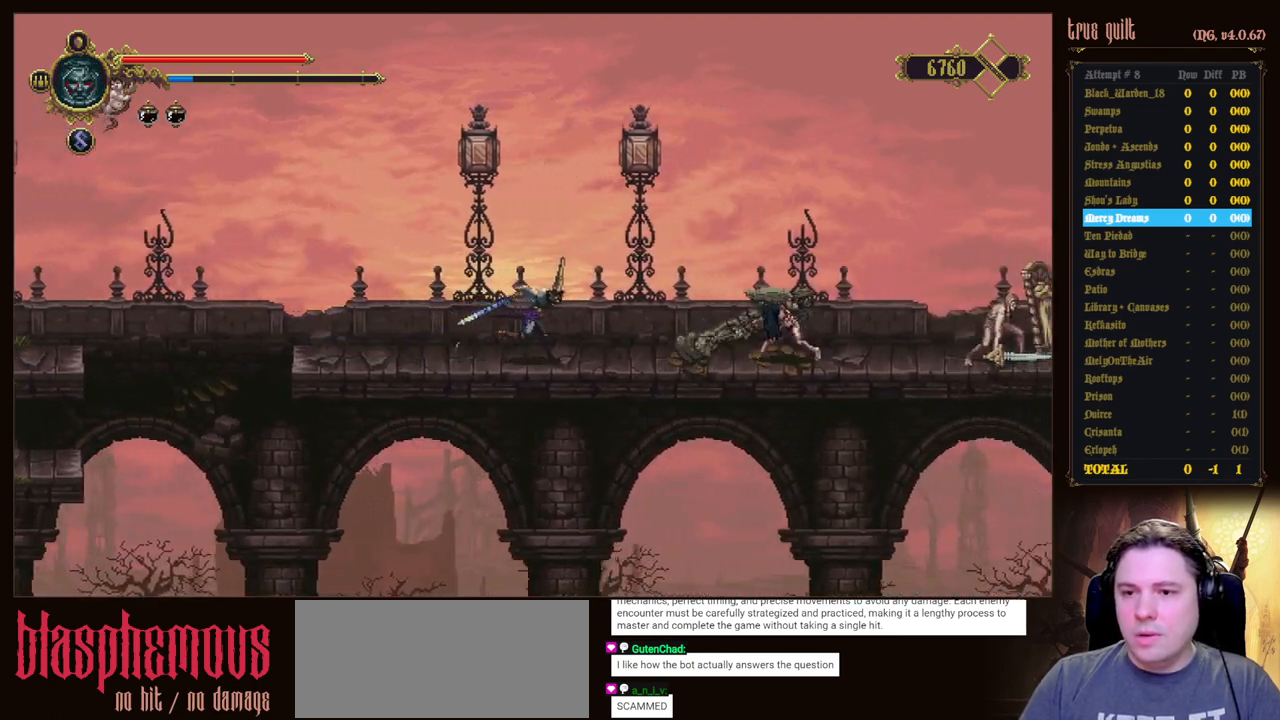
{"keys": [], "events": [[283, "attack", "down"], [383, "right", "up"], [483, "attack", "up"]]}
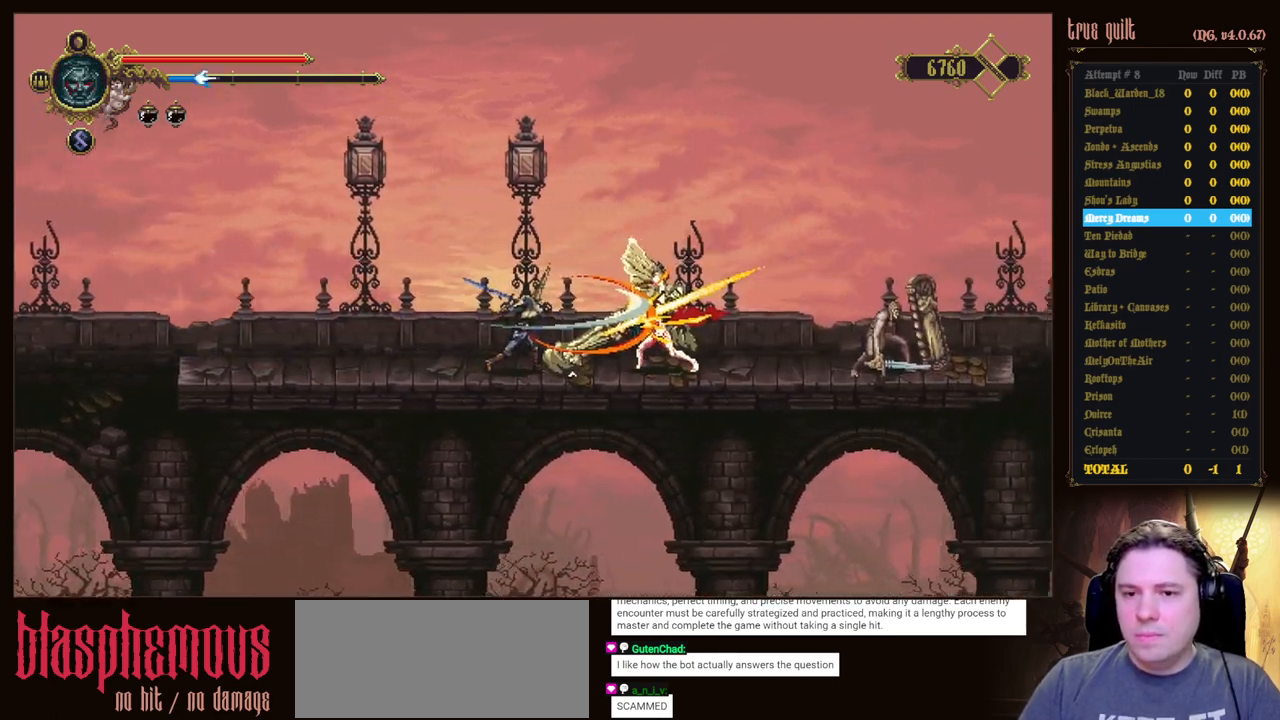
{"keys": ["attack"], "events": [[67, "attack", "down"], [217, "attack", "up"], [250, "attack", "down"], [350, "attack", "up"], [450, "attack", "down"]]}
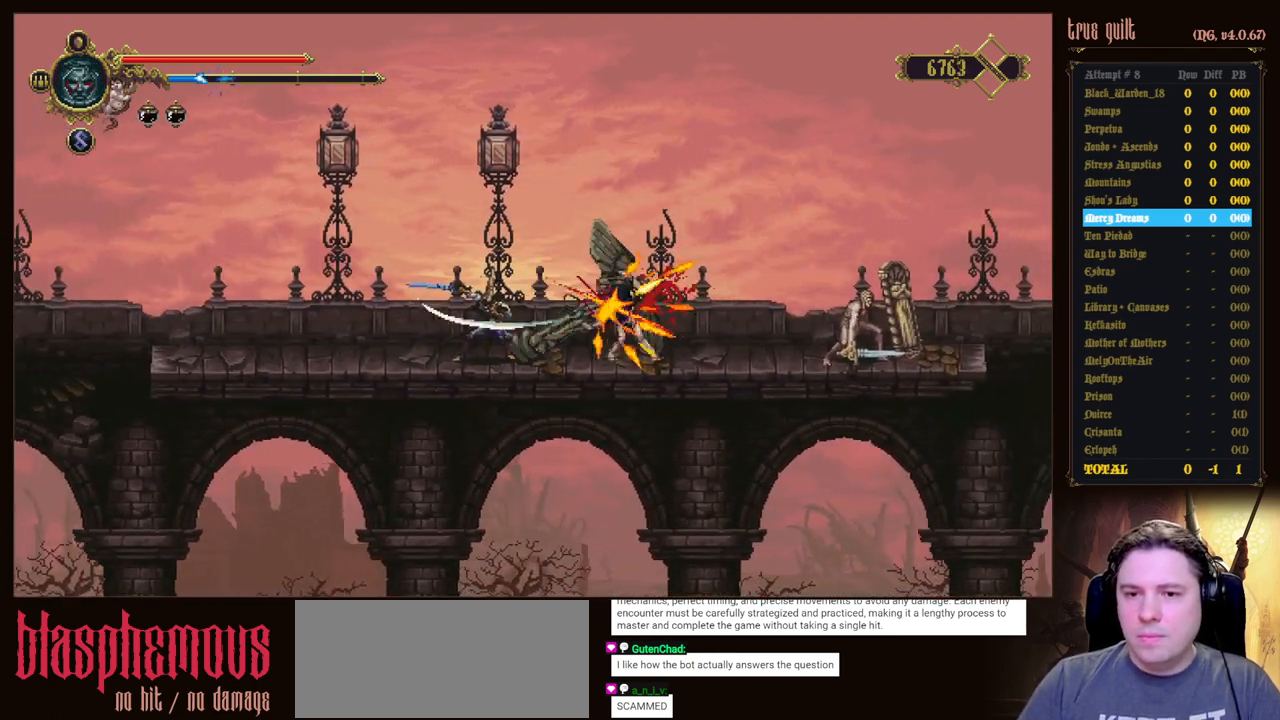
{"keys": ["left"], "events": [[33, "attack", "up"], [133, "attack", "down"], [233, "attack", "up"], [317, "attack", "down"], [367, "attack", "up"], [467, "left", "down"]]}
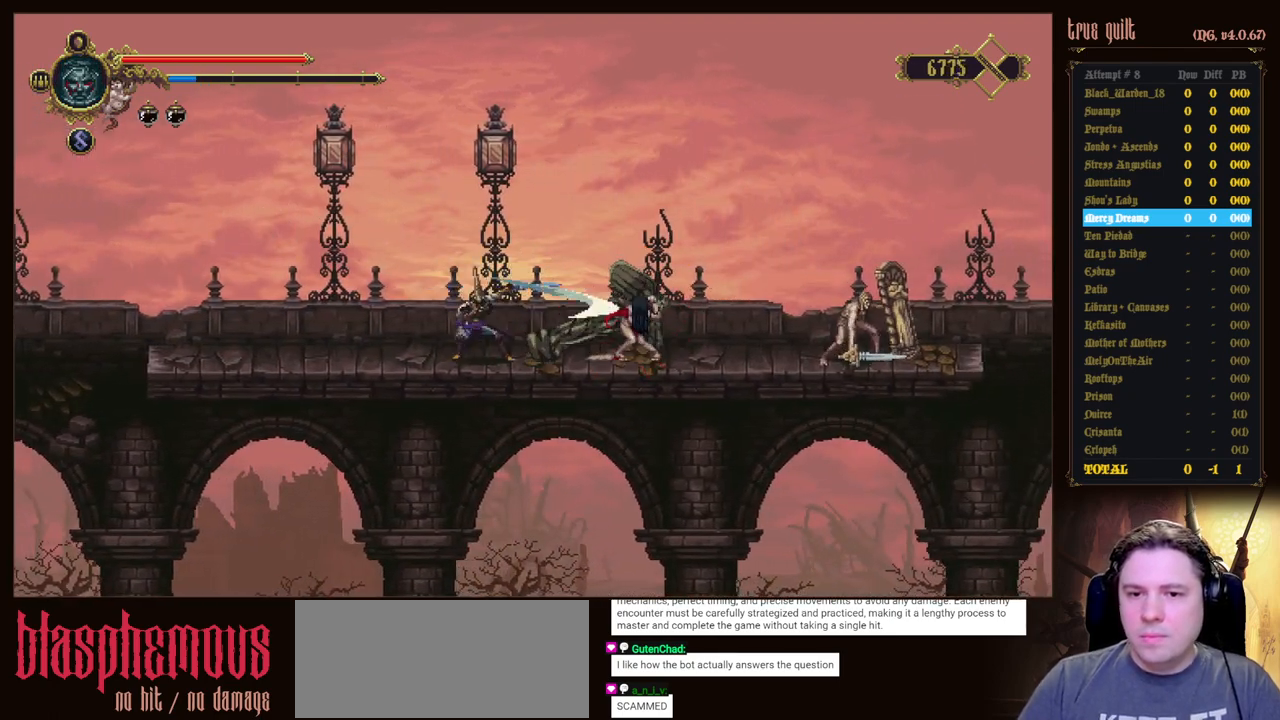
{"keys": [], "events": [[433, "left", "up"]]}
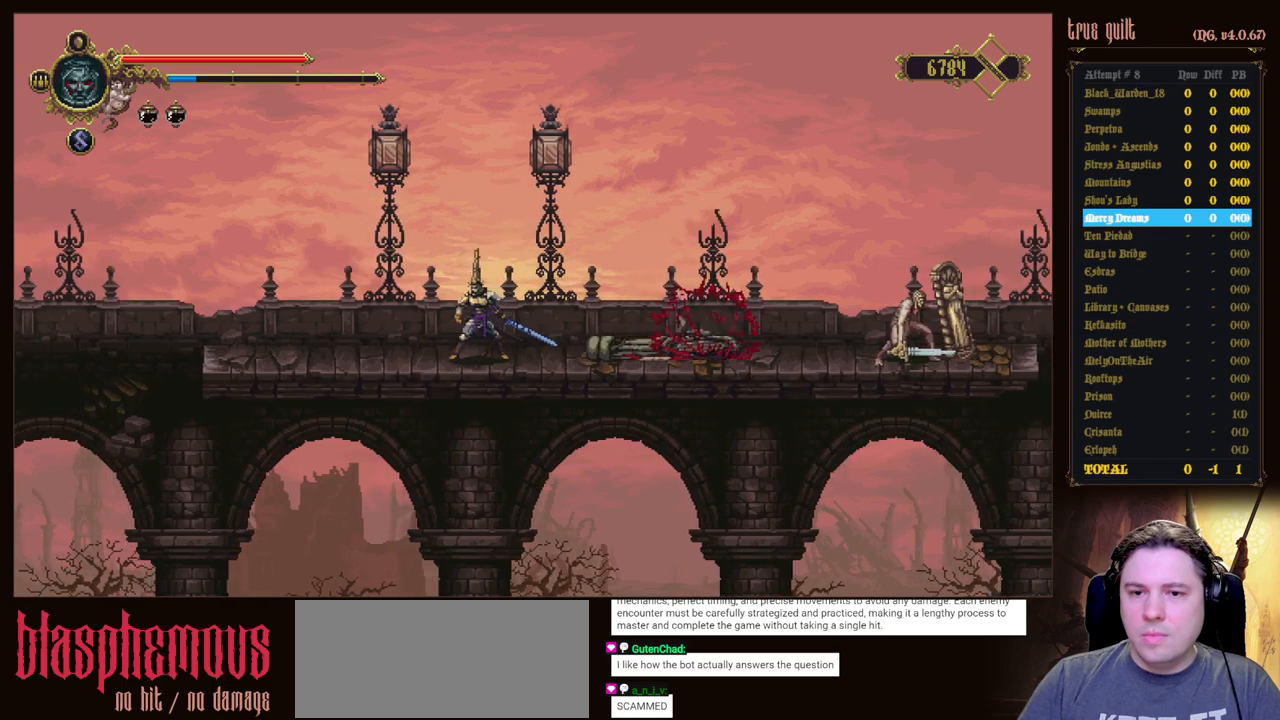
{"keys": ["right"], "events": [[67, "right", "down"]]}
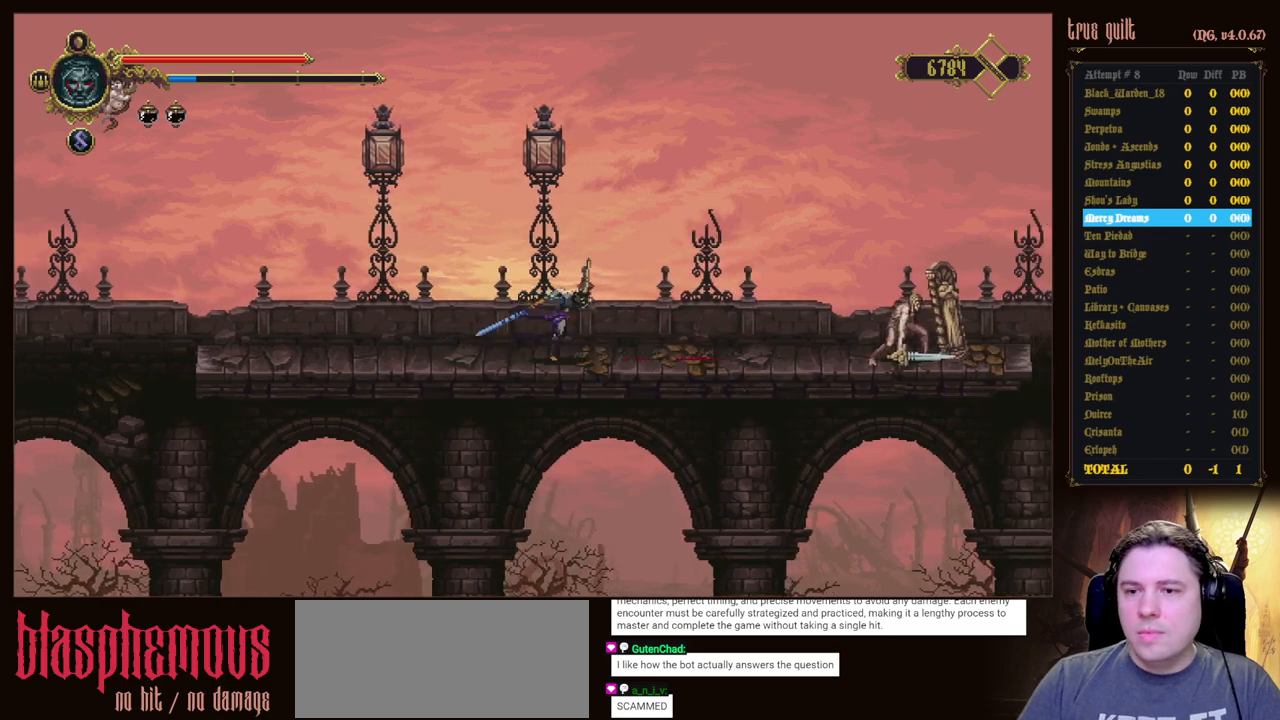
{"keys": ["right"], "events": []}
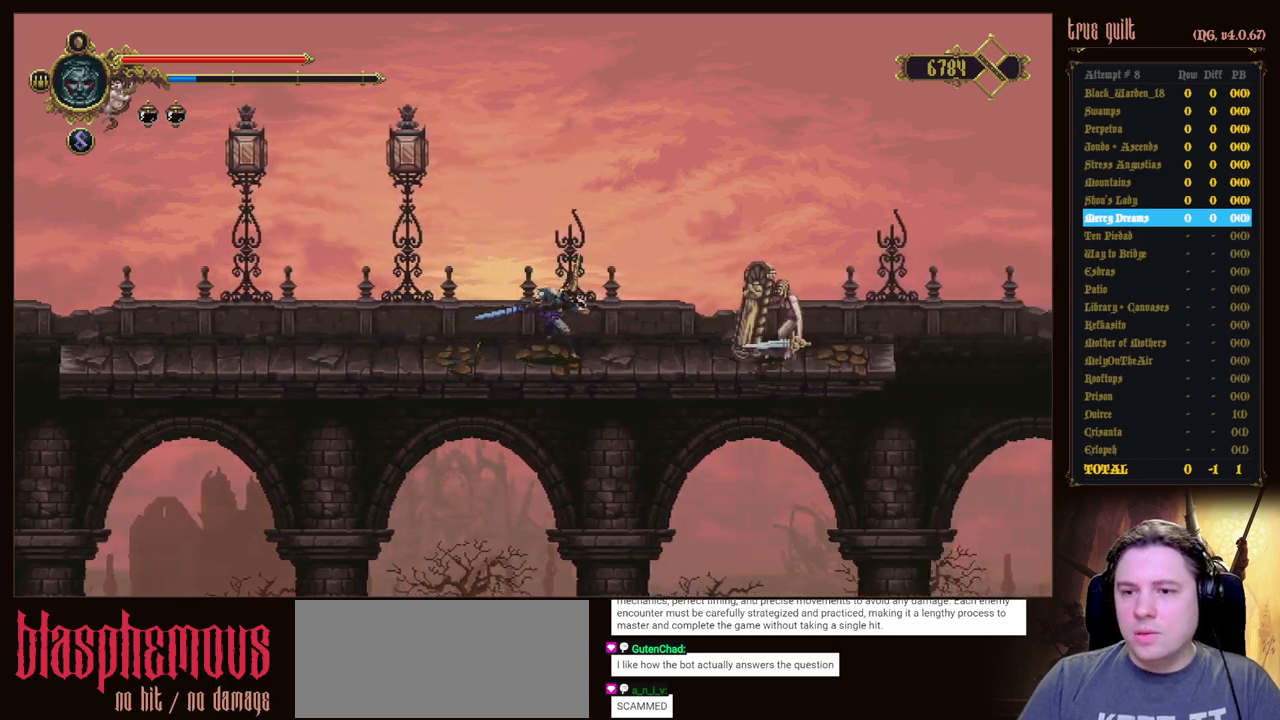
{"keys": ["jump", "right"], "events": [[233, "jump", "down"]]}
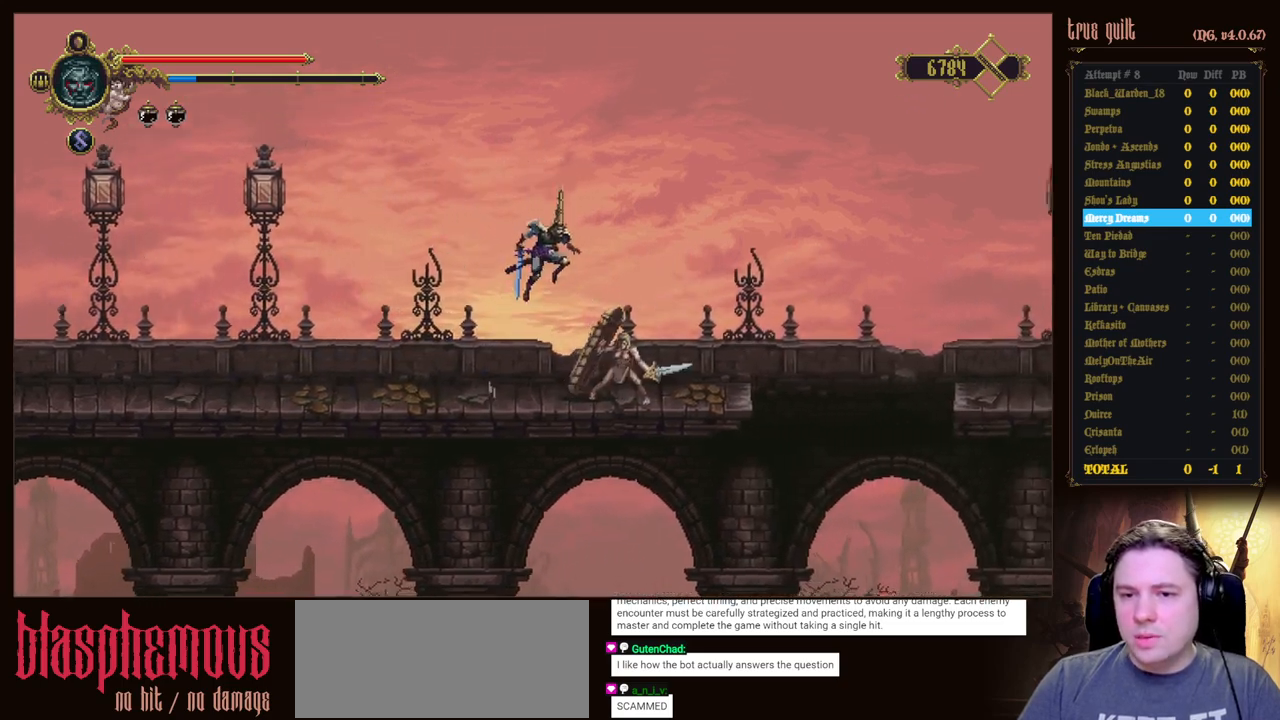
{"keys": ["jump", "right"], "events": []}
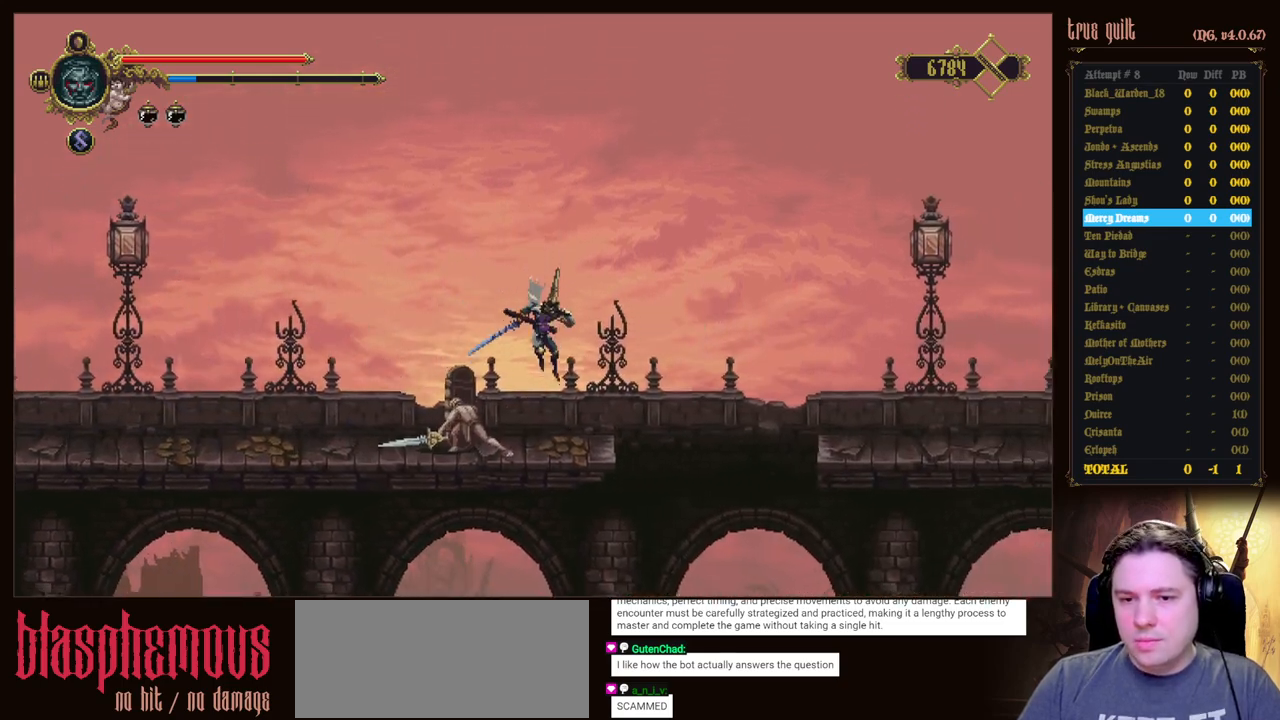
{"keys": ["jump", "right"], "events": [[83, "jump", "up"], [267, "jump", "down"]]}
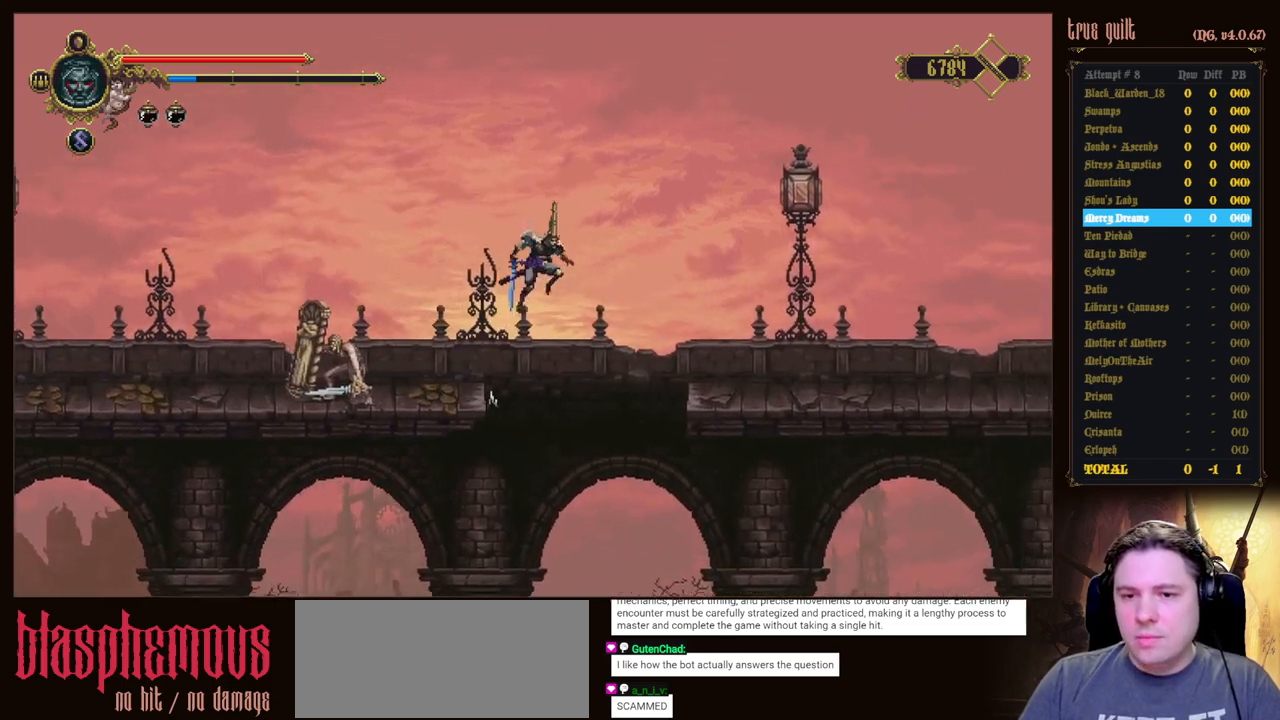
{"keys": ["jump", "right"], "events": []}
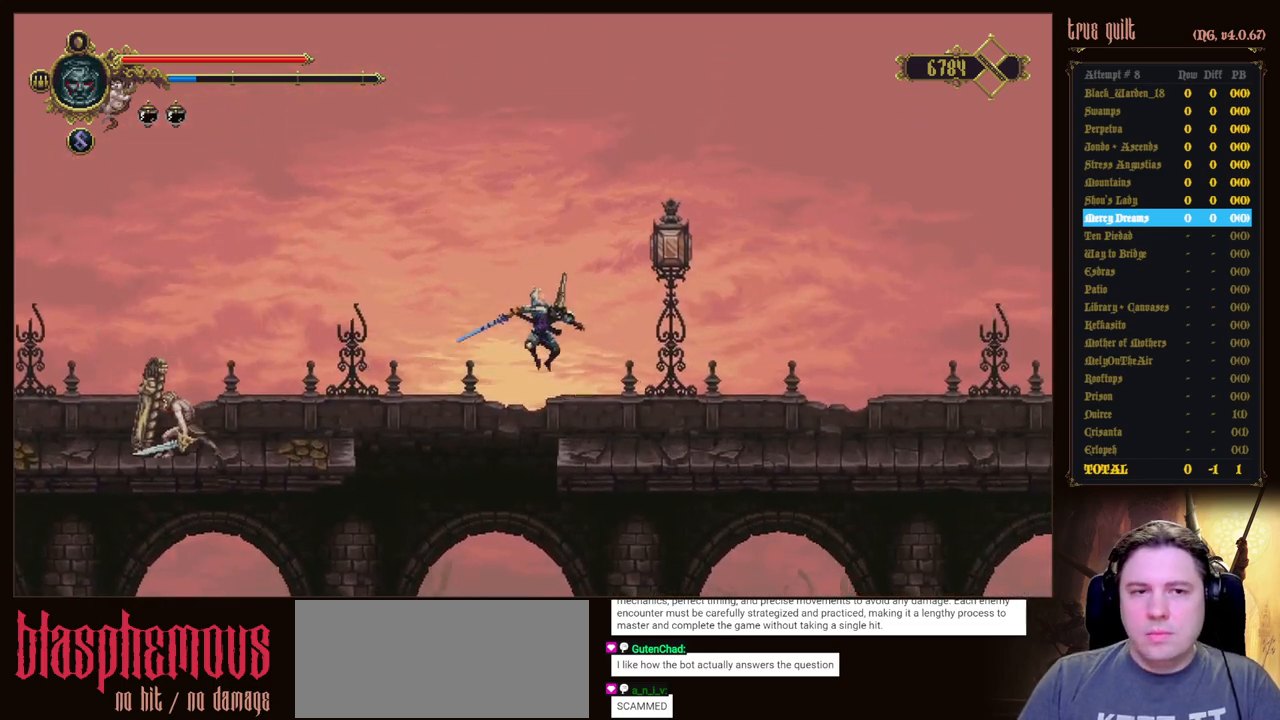
{"keys": ["dodge", "down", "right"], "events": [[167, "jump", "up"], [300, "dodge", "down"], [300, "down", "down"]]}
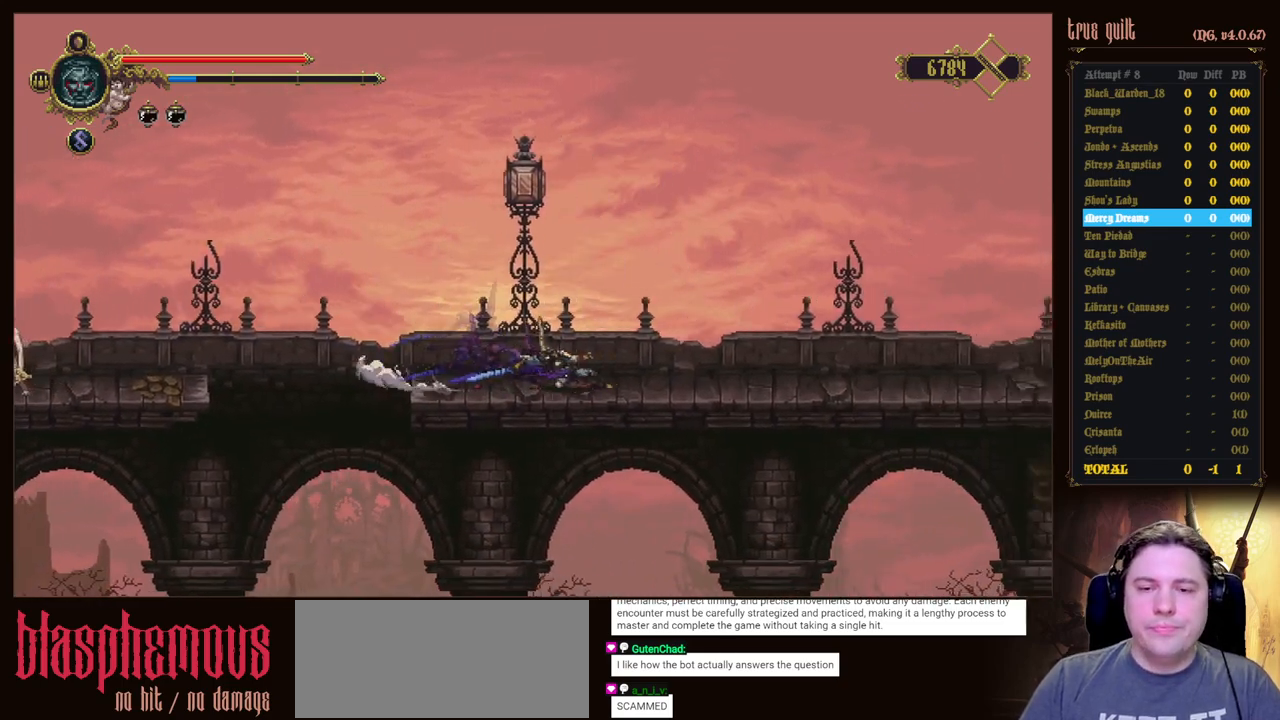
{"keys": ["dodge", "down", "right"], "events": [[133, "dodge", "up"], [217, "dodge", "down"]]}
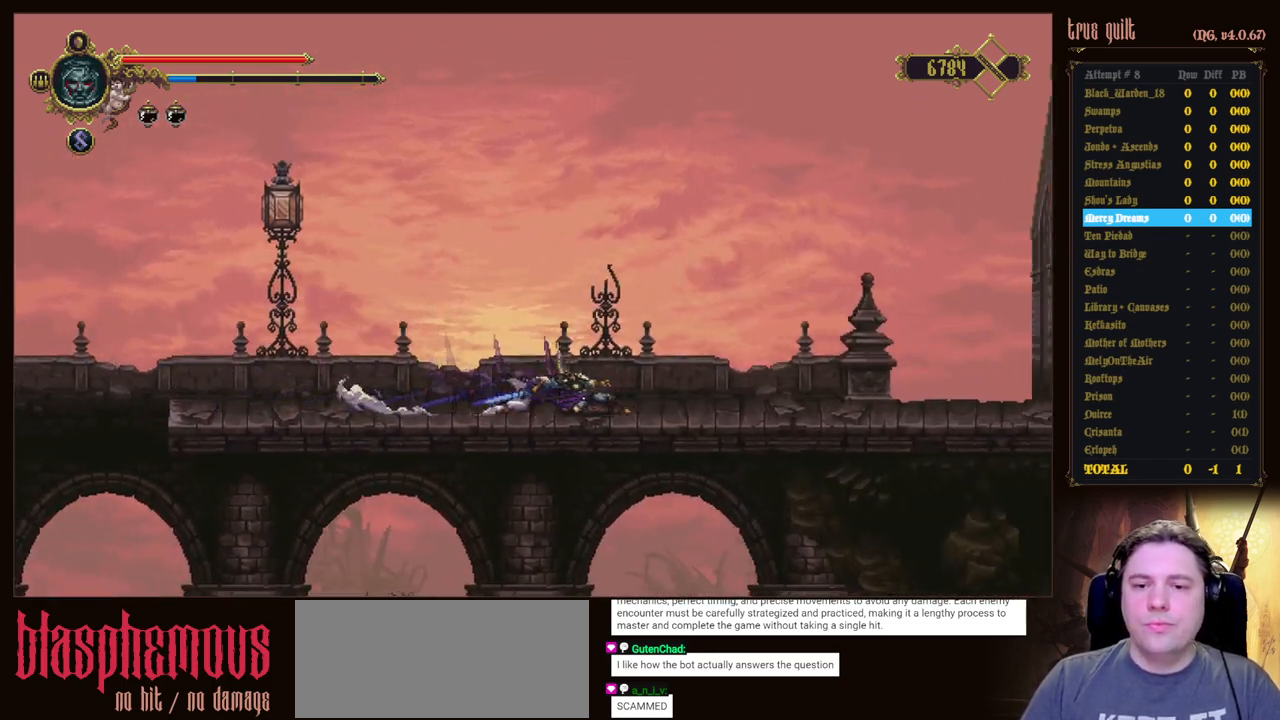
{"keys": ["down", "right"], "events": [[50, "dodge", "up"], [150, "dodge", "down"], [467, "dodge", "up"]]}
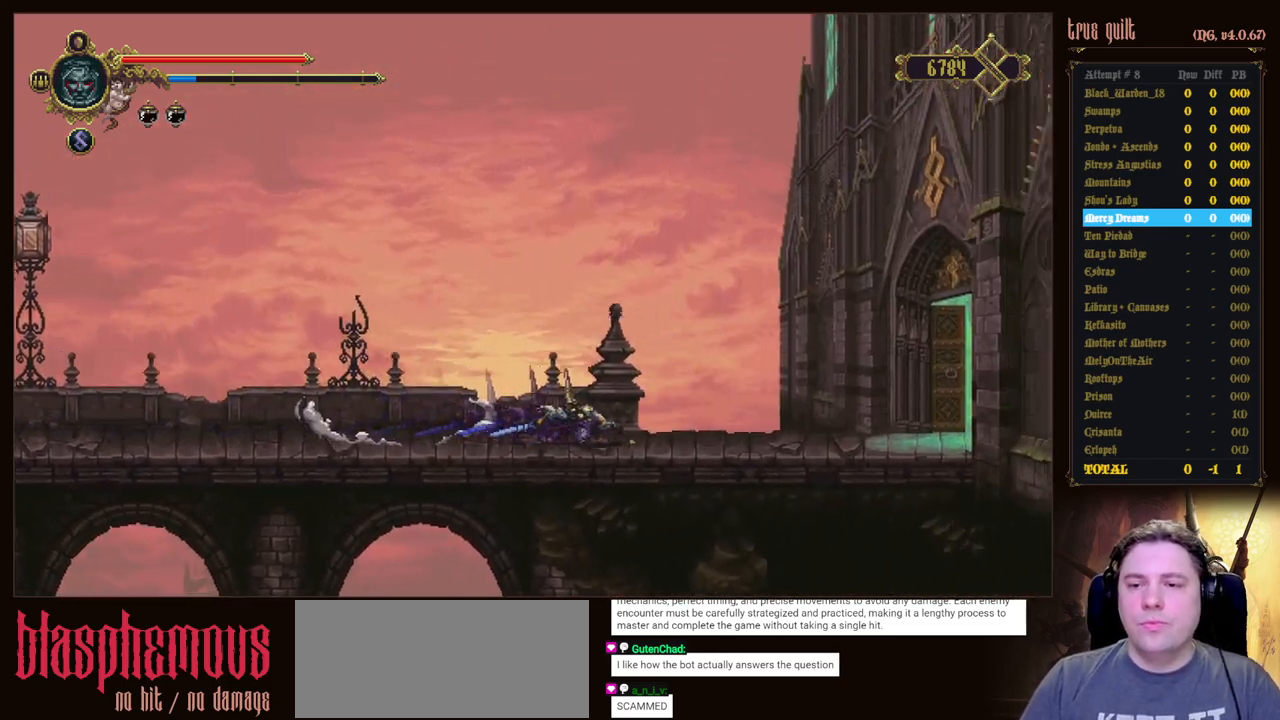
{"keys": ["down", "right"], "events": [[117, "dodge", "down"], [400, "dodge", "up"]]}
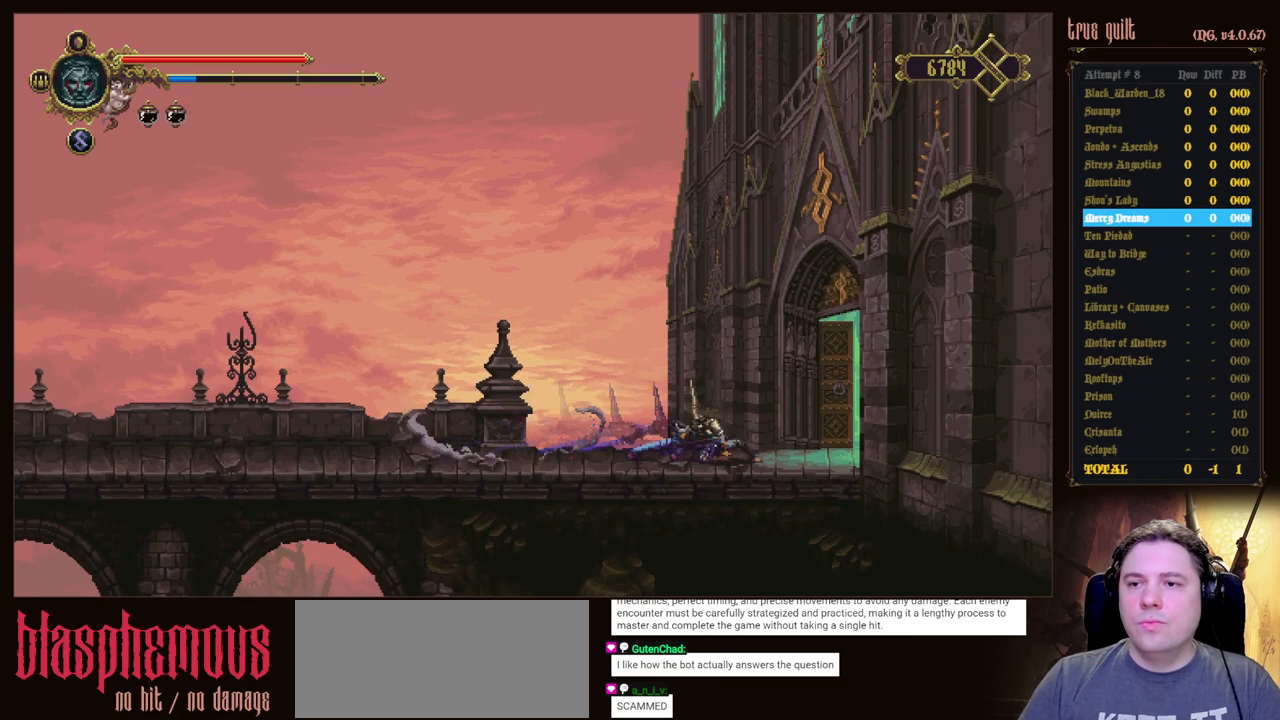
{"keys": ["dodge", "down", "right"], "events": [[83, "dodge", "down"], [417, "dodge", "up"], [500, "dodge", "down"]]}
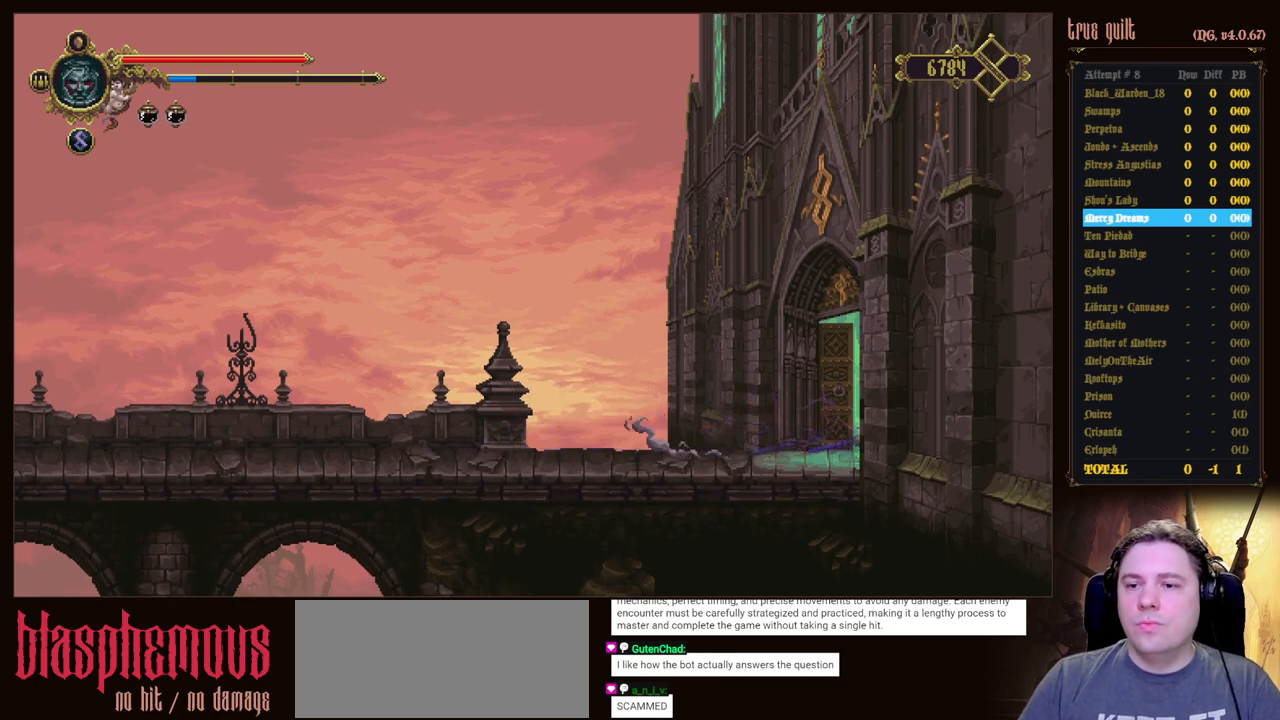
{"keys": ["down", "right"], "events": [[233, "dodge", "up"], [333, "dodge", "down"], [483, "dodge", "up"]]}
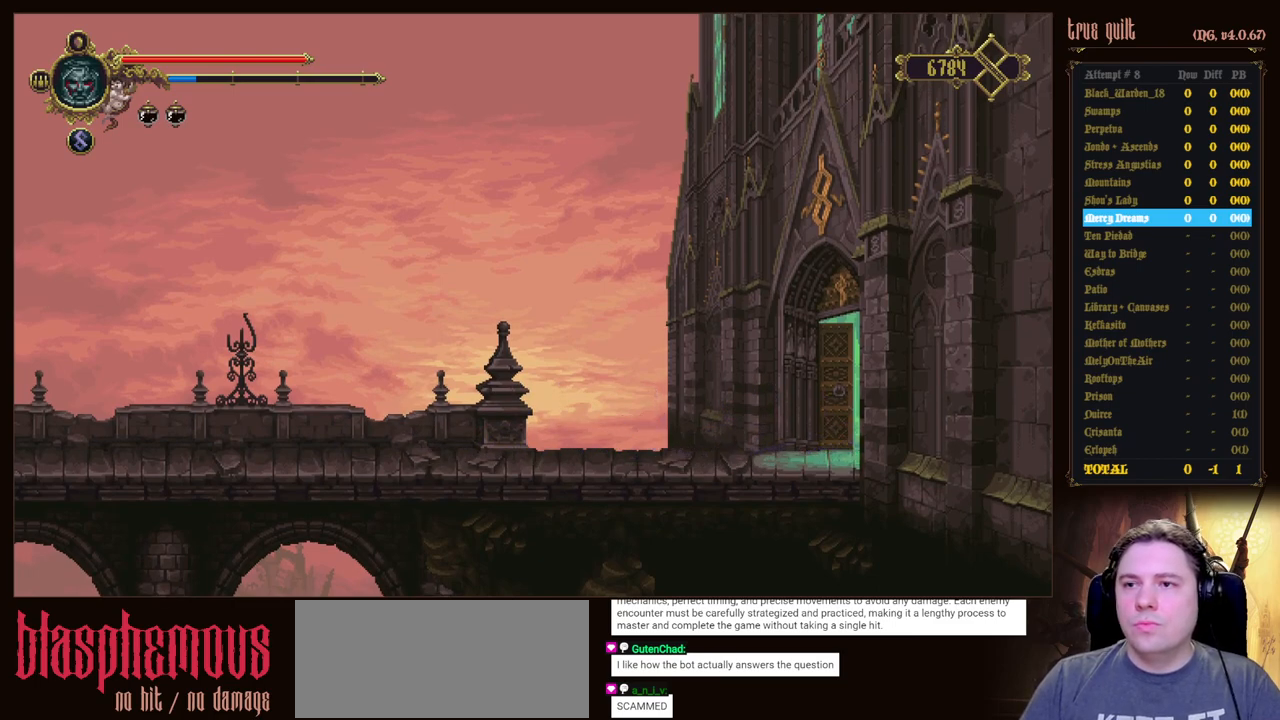
{"keys": [], "events": [[17, "dodge", "down"], [67, "down", "up"], [167, "dodge", "up"], [250, "right", "up"]]}